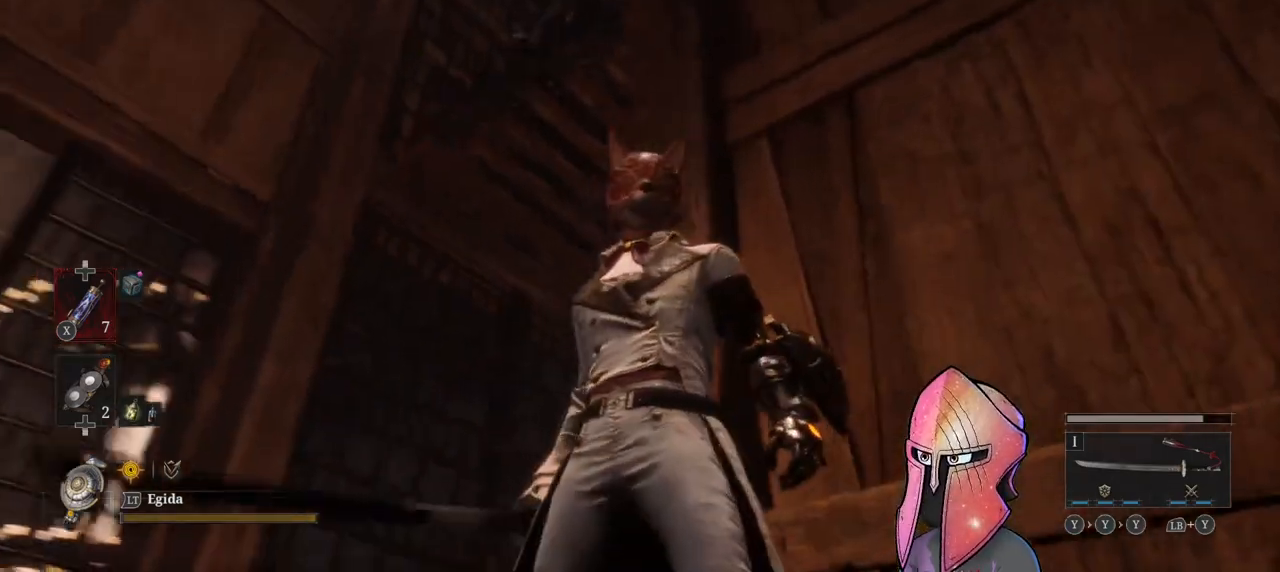
Gameplay with a controller (Xbox layout); each line is a JSON object with the inputs held at the frame after it. "events" lists button and stick changes between this image and that frame as [ms after this image, input, new state], when the widget could be followed in between.
{"buttons": [], "left_stick": "down", "right_stick": "center", "events": [[50, "right_stick", "center"], [500, "left_stick", "down"]]}
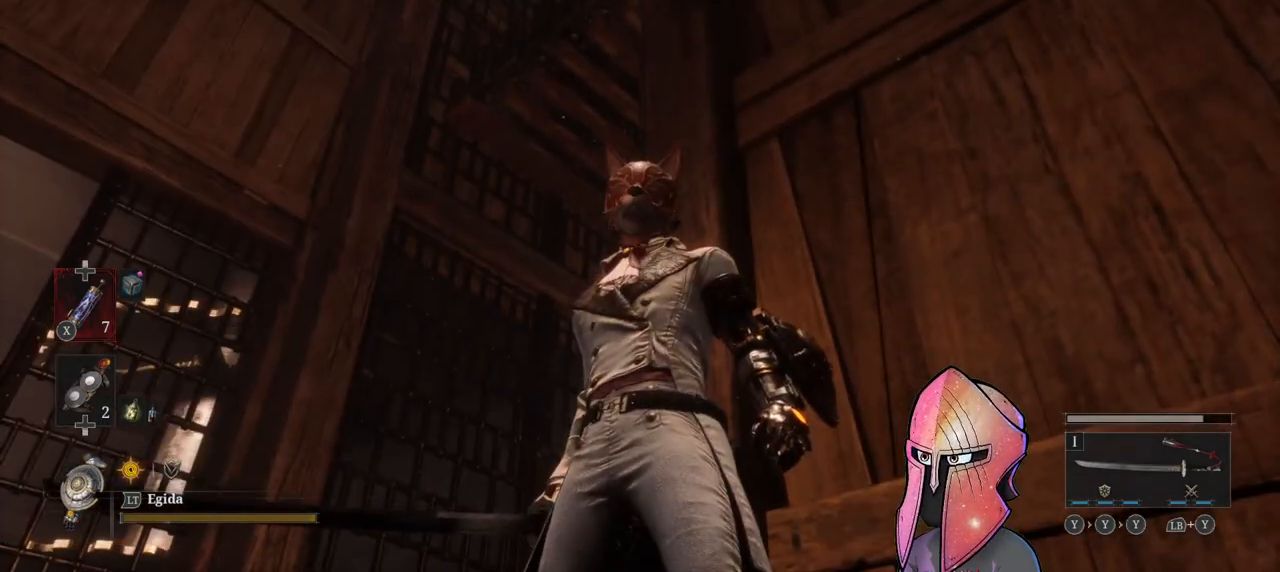
{"buttons": [], "left_stick": "center", "right_stick": "down", "events": [[233, "right_stick", "down"], [267, "left_stick", "center"], [450, "right_stick", "center"], [500, "right_stick", "down"]]}
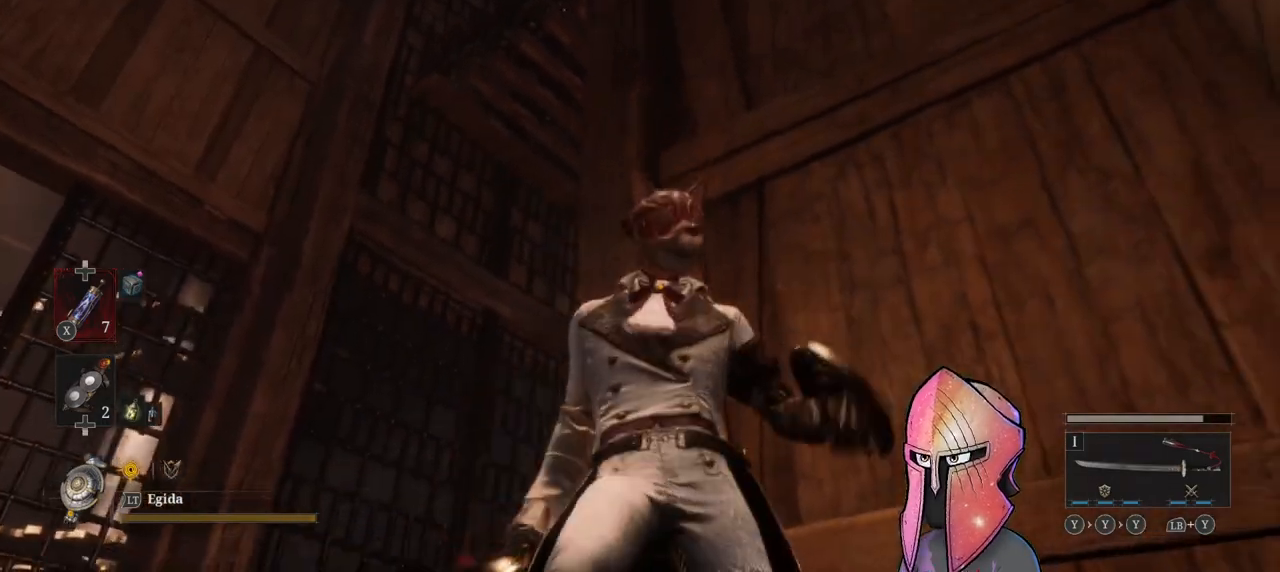
{"buttons": [], "left_stick": "left", "right_stick": "down-left", "events": [[83, "left_stick", "down"], [233, "left_stick", "down-left"], [233, "right_stick", "down-left"], [467, "left_stick", "left"]]}
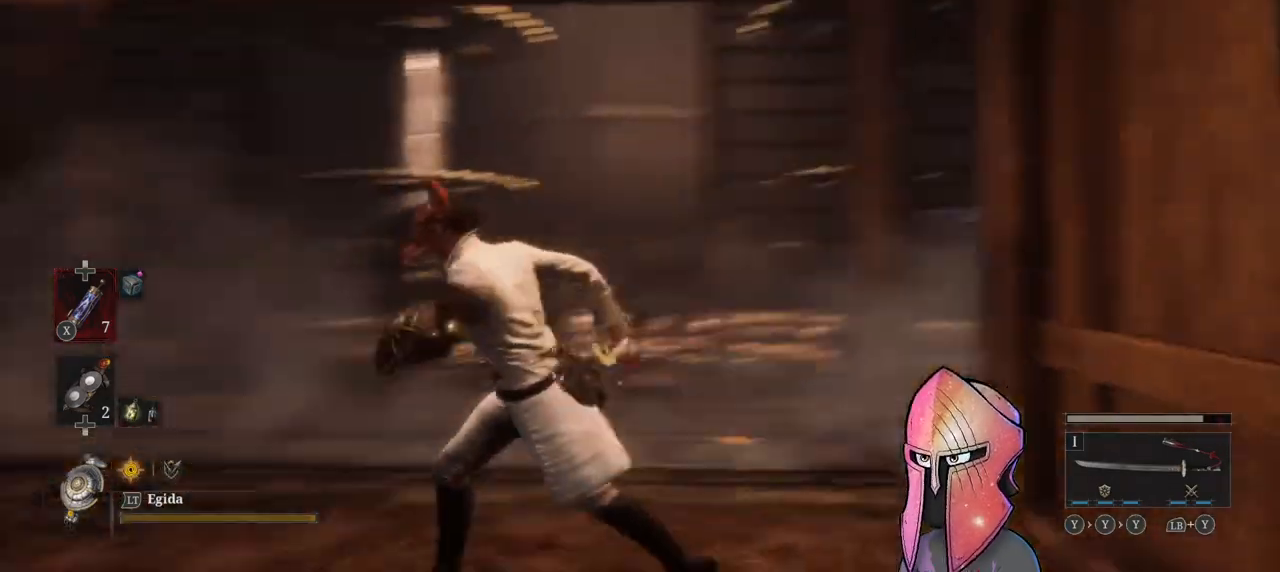
{"buttons": [], "left_stick": "up", "right_stick": "center", "events": [[100, "left_stick", "up-left"], [250, "left_stick", "up"], [333, "right_stick", "center"]]}
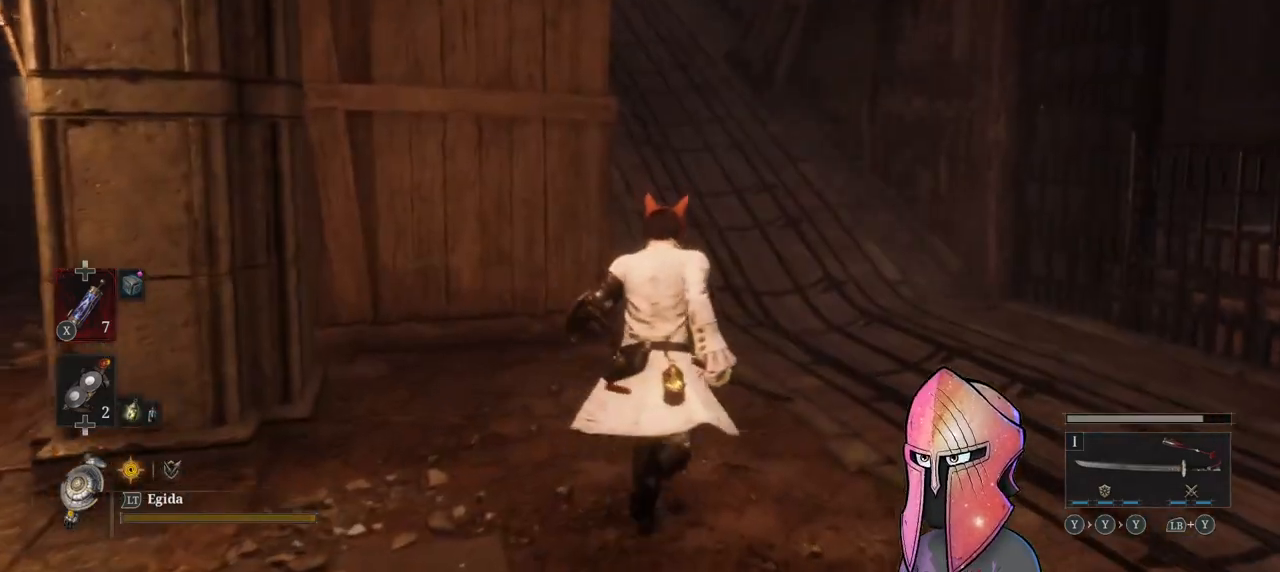
{"buttons": [], "left_stick": "center", "right_stick": "center", "events": [[50, "right_stick", "up-left"], [217, "left_stick", "center"], [233, "right_stick", "center"]]}
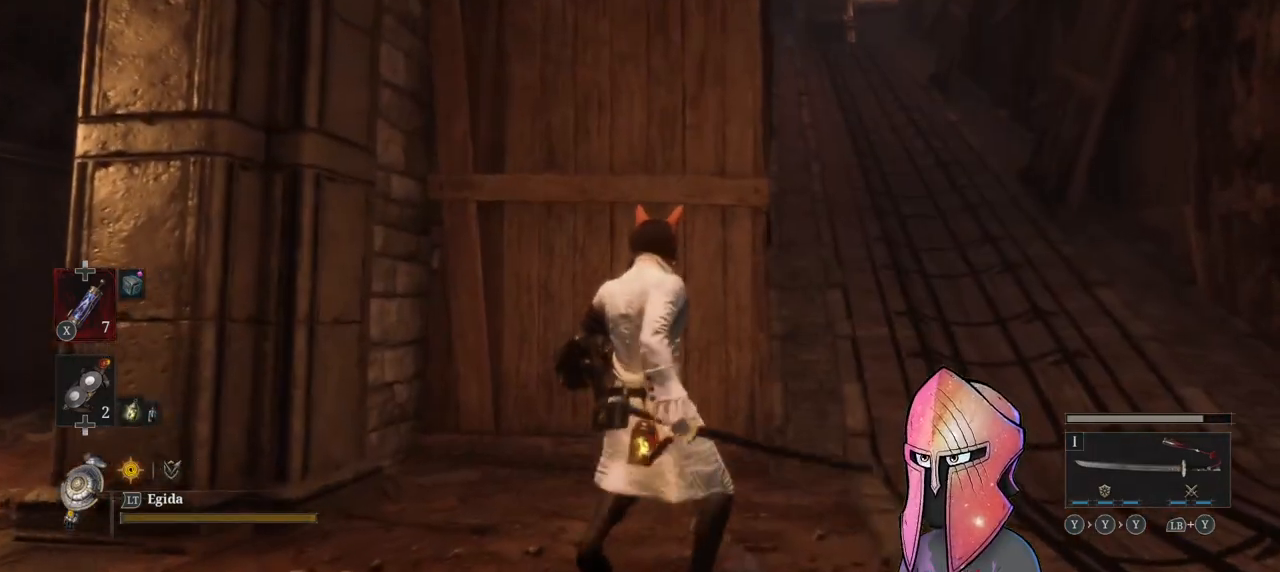
{"buttons": [], "left_stick": "center", "right_stick": "center", "events": []}
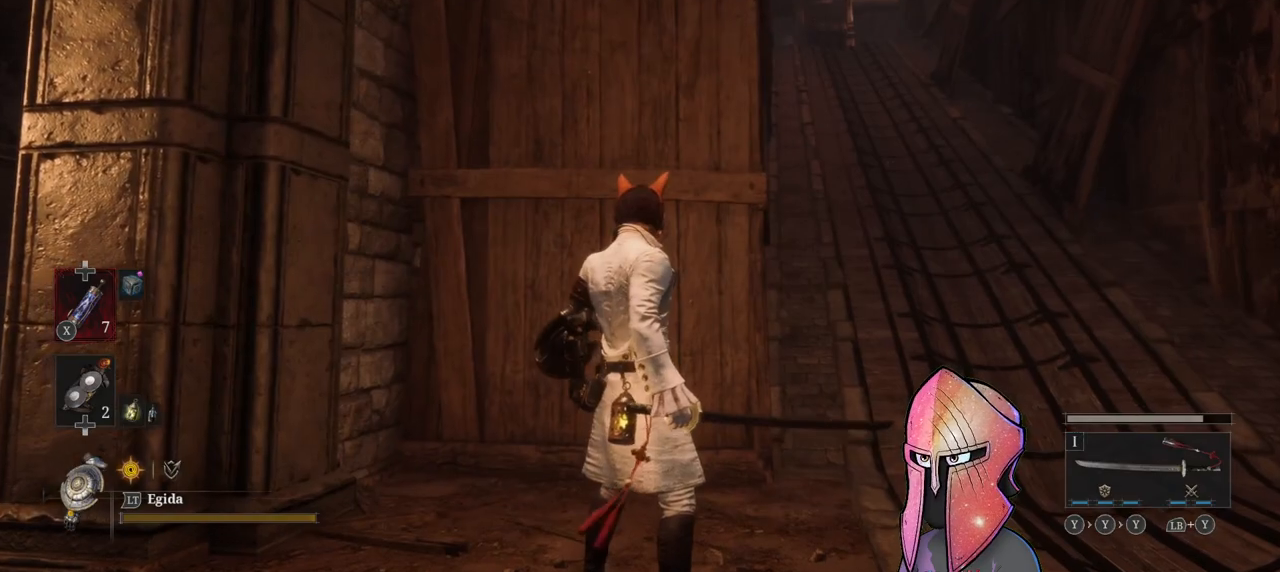
{"buttons": [], "left_stick": "center", "right_stick": "center", "events": []}
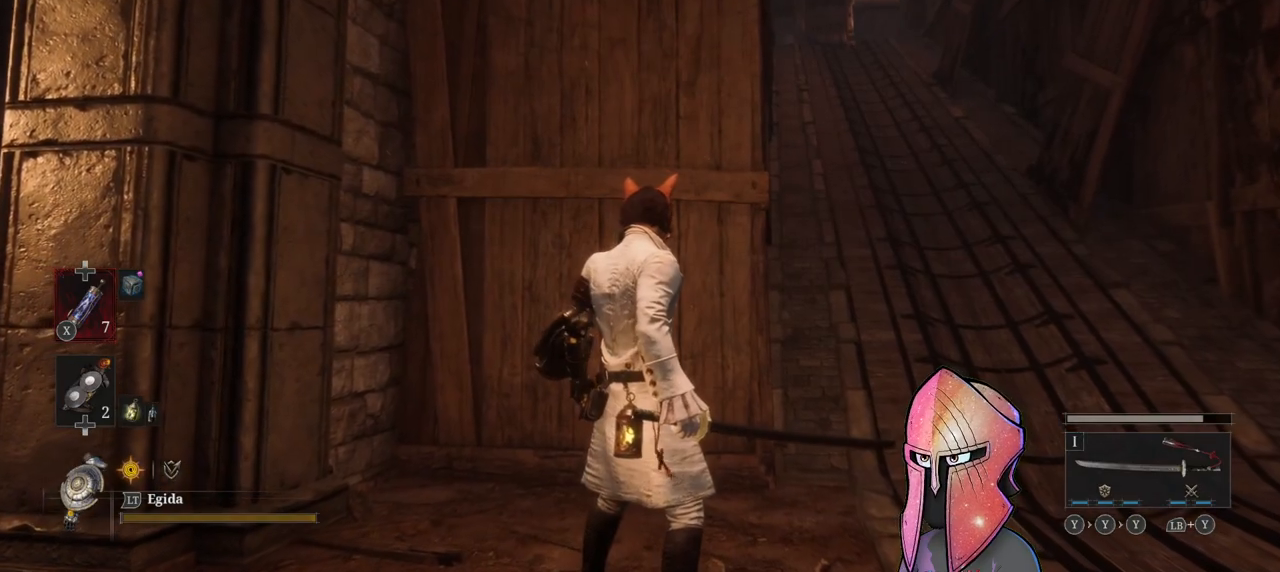
{"buttons": [], "left_stick": "center", "right_stick": "center", "events": []}
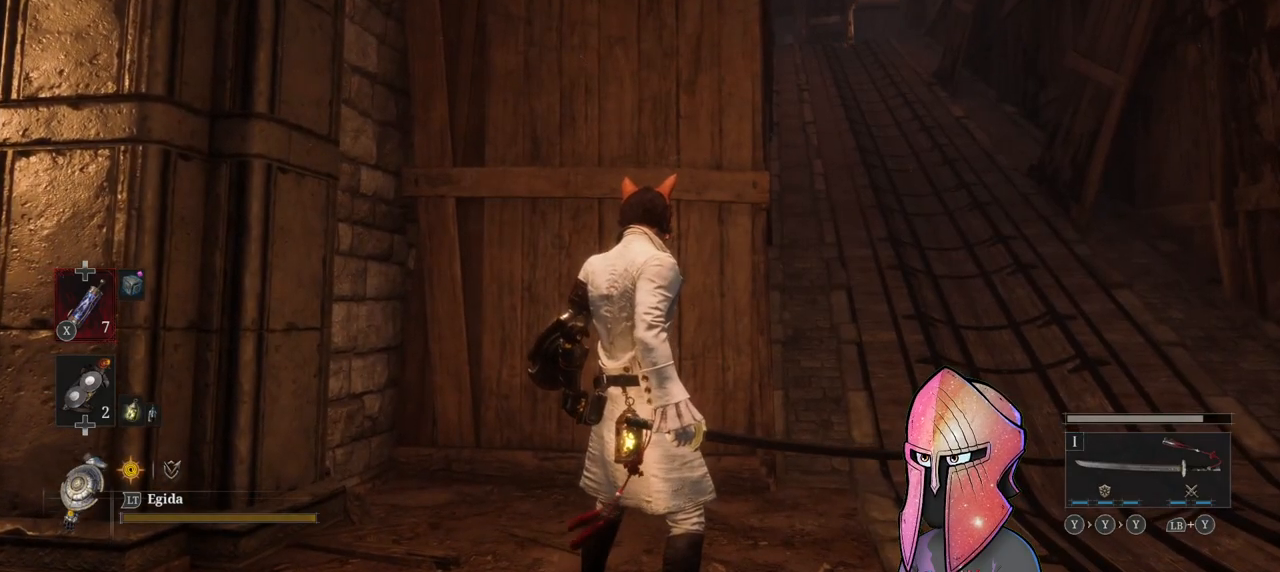
{"buttons": [], "left_stick": "center", "right_stick": "center", "events": []}
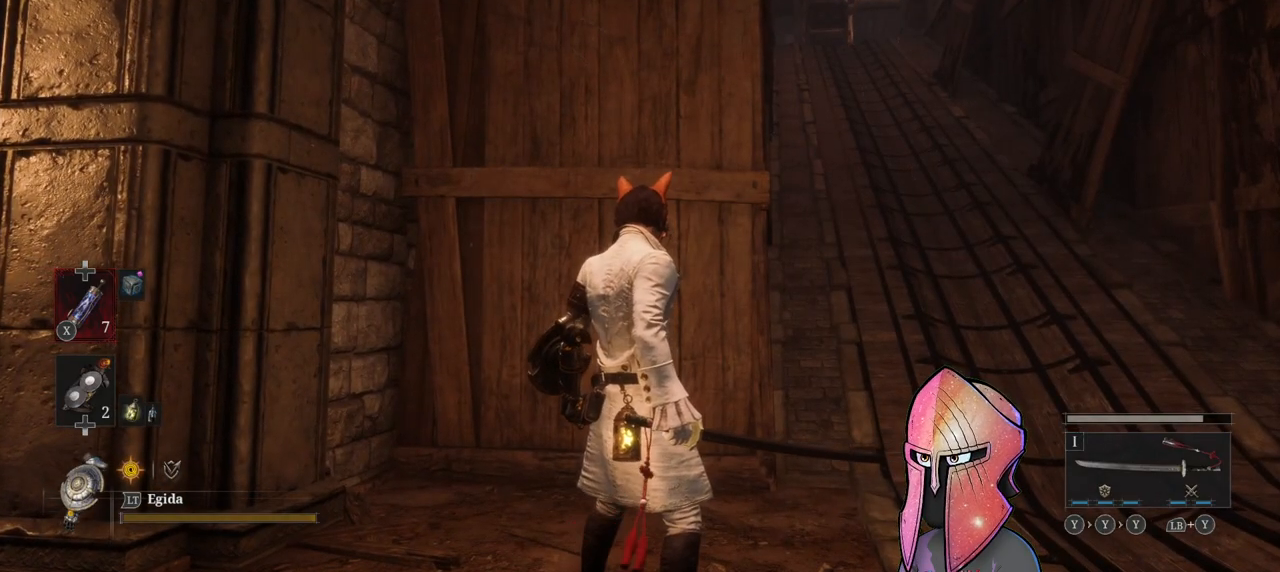
{"buttons": [], "left_stick": "center", "right_stick": "center", "events": []}
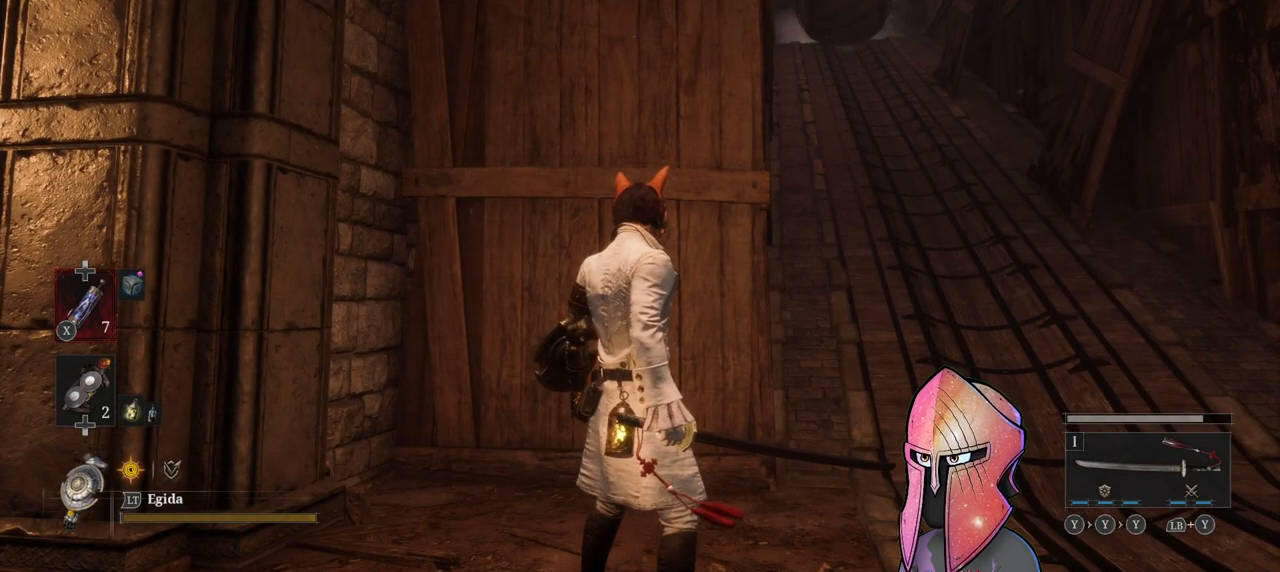
{"buttons": [], "left_stick": "center", "right_stick": "down-right", "events": [[300, "right_stick", "down-right"]]}
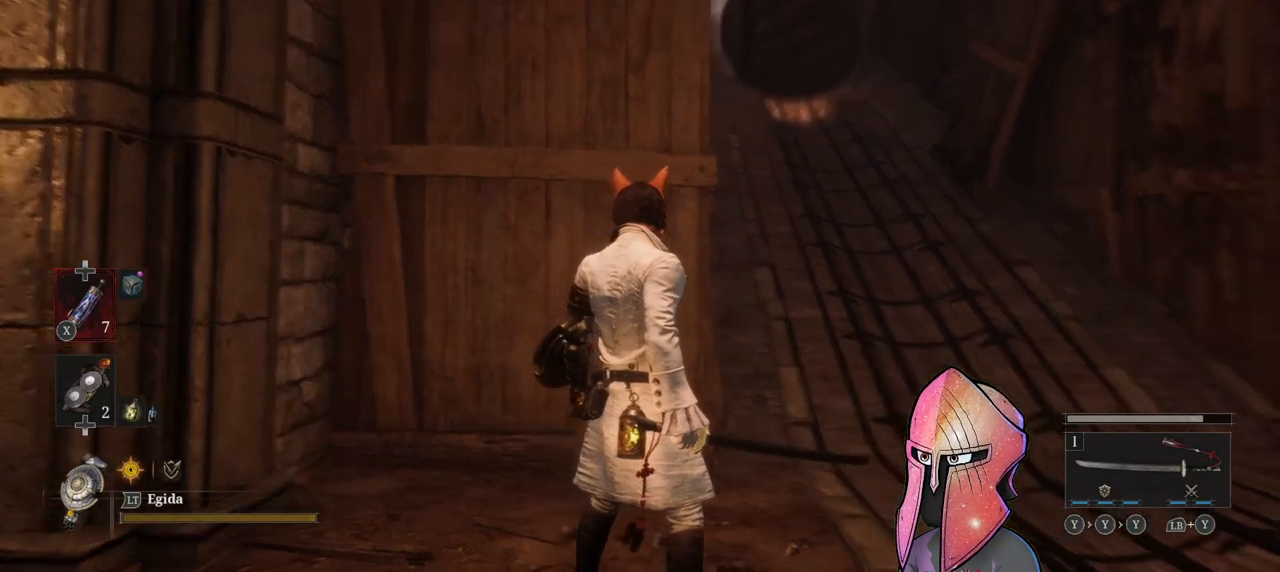
{"buttons": ["B"], "left_stick": "up", "right_stick": "center", "events": [[33, "right_stick", "center"], [317, "left_stick", "up"], [367, "B", "down"]]}
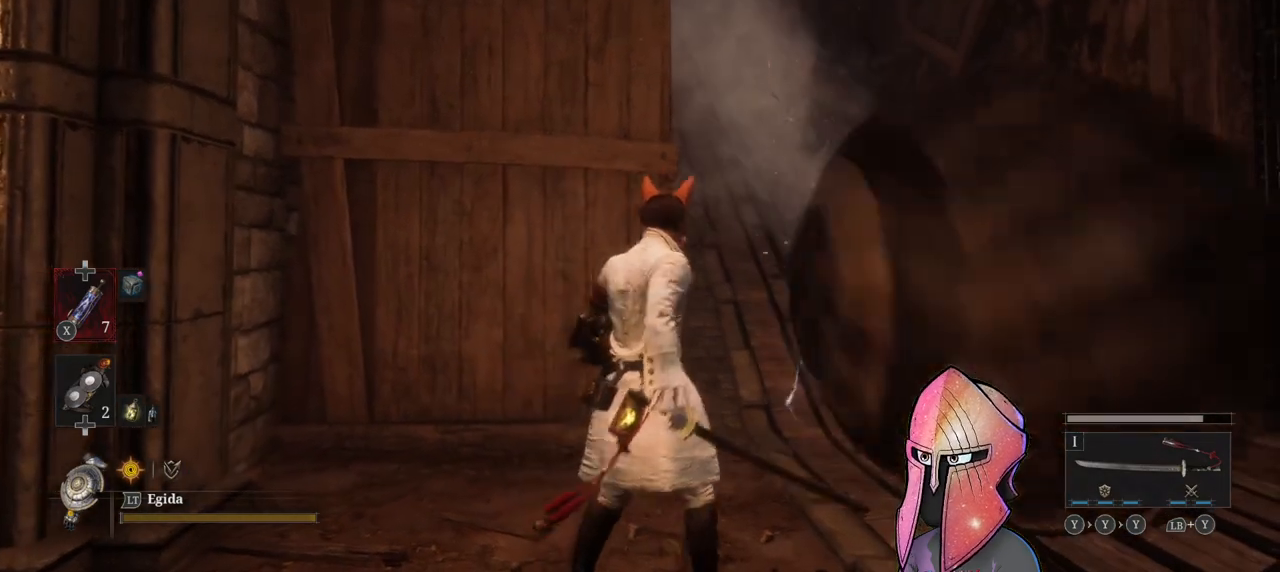
{"buttons": ["B"], "left_stick": "up", "right_stick": "center", "events": []}
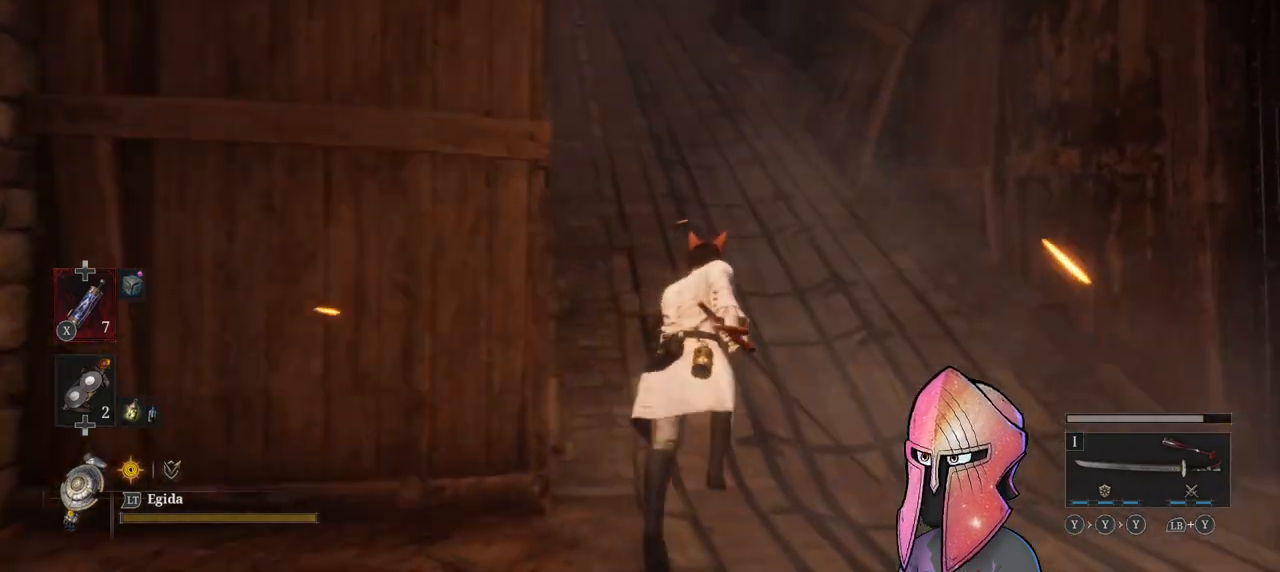
{"buttons": ["B"], "left_stick": "up", "right_stick": "center", "events": []}
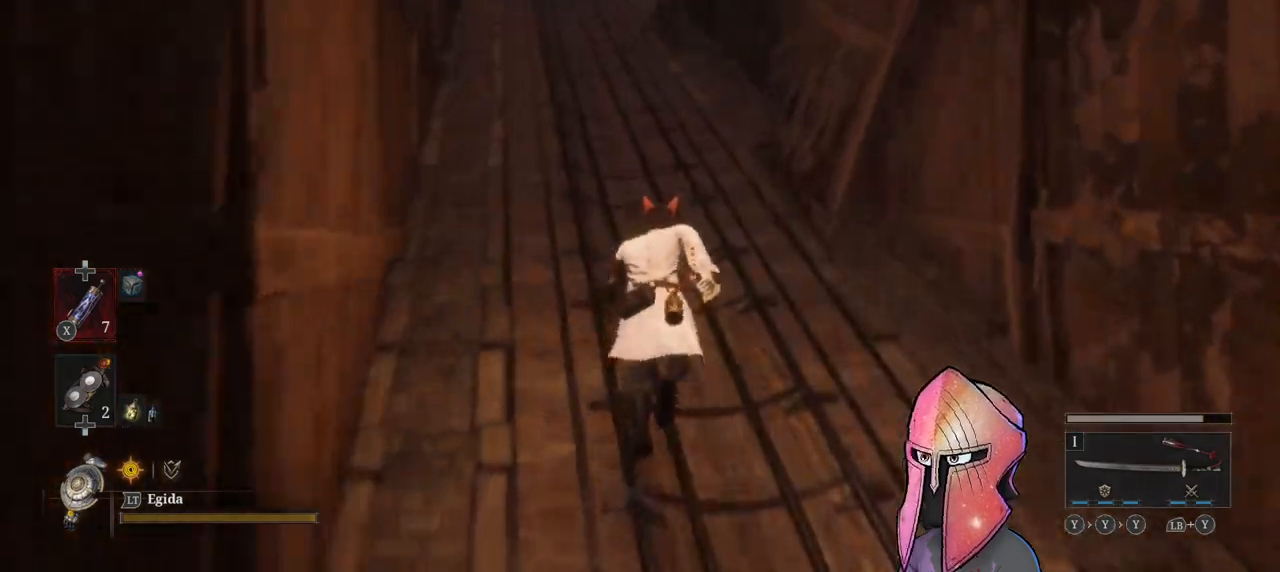
{"buttons": ["B"], "left_stick": "up", "right_stick": "center", "events": []}
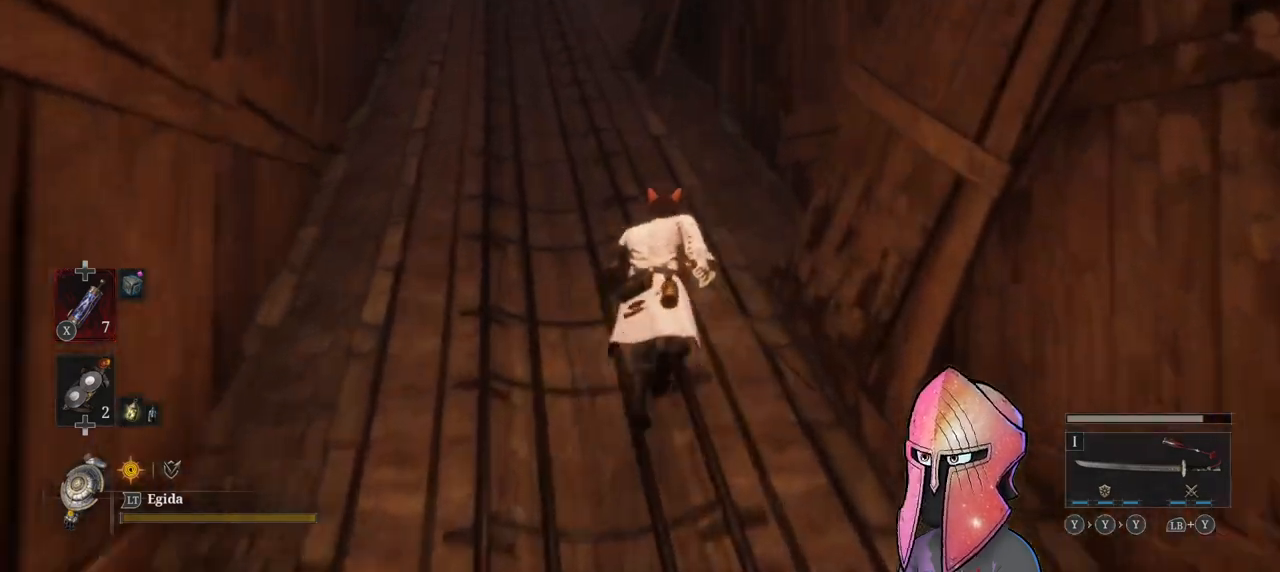
{"buttons": ["B"], "left_stick": "up", "right_stick": "center", "events": []}
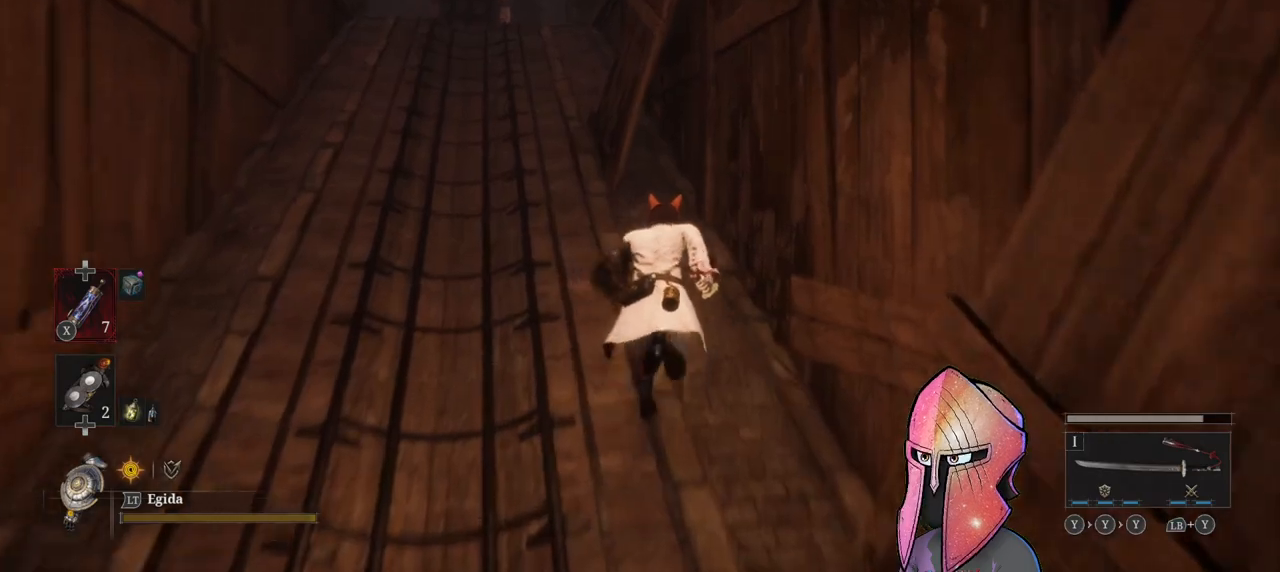
{"buttons": [], "left_stick": "up", "right_stick": "center", "events": [[67, "B", "up"]]}
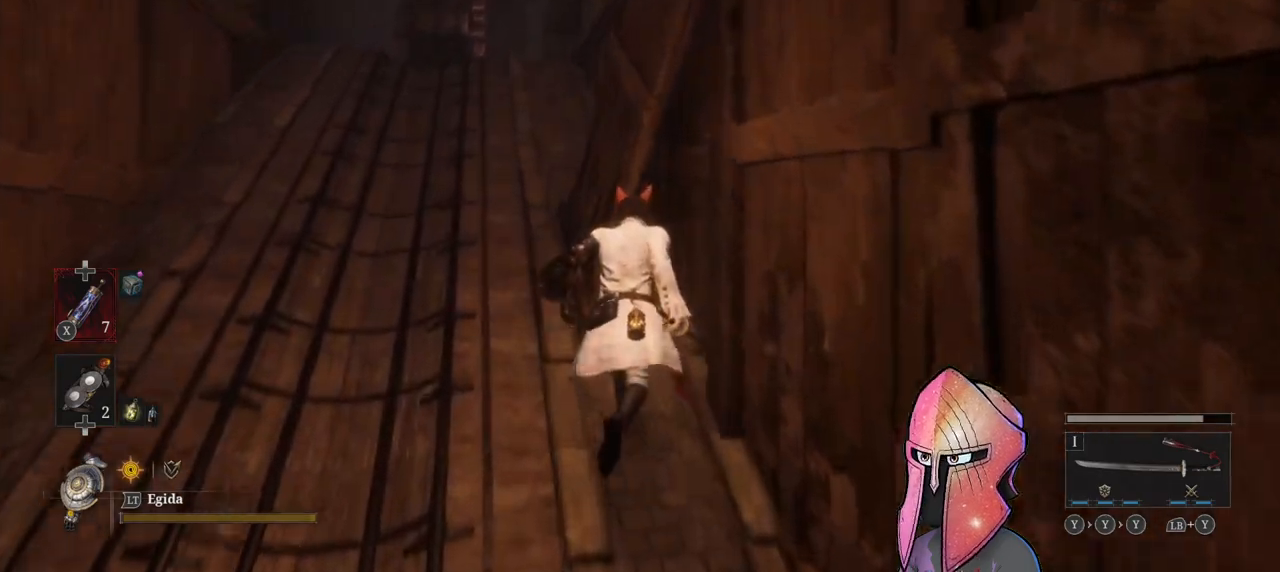
{"buttons": [], "left_stick": "center", "right_stick": "center", "events": [[167, "left_stick", "center"], [167, "right_stick", "left"], [350, "right_stick", "center"]]}
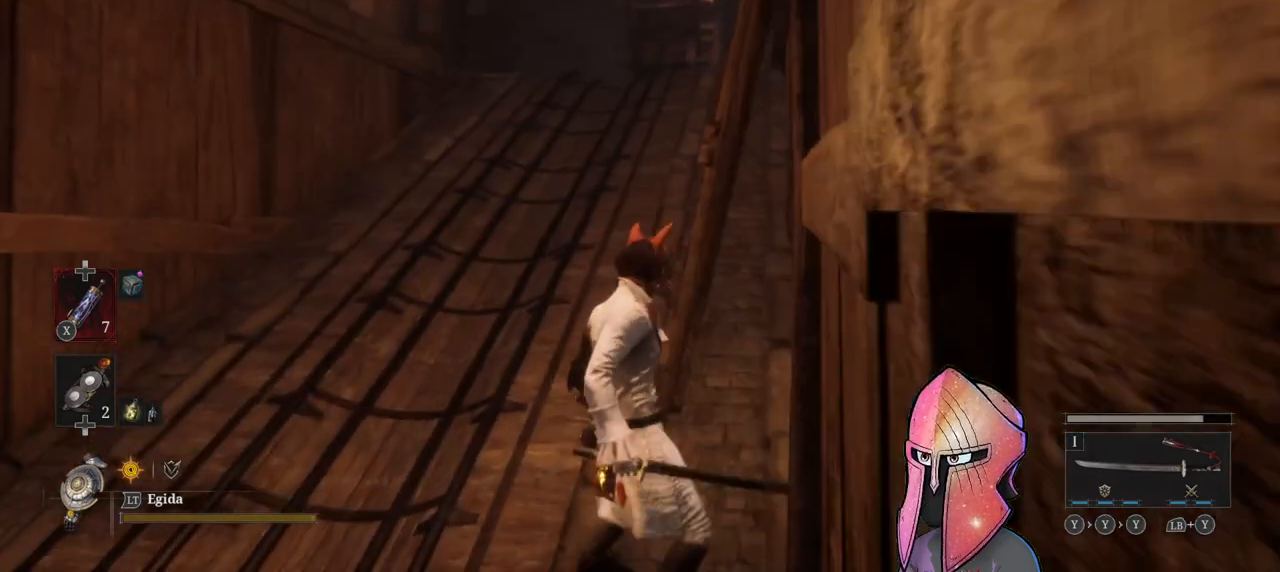
{"buttons": [], "left_stick": "up-right", "right_stick": "right", "events": [[400, "left_stick", "up-right"], [500, "right_stick", "right"]]}
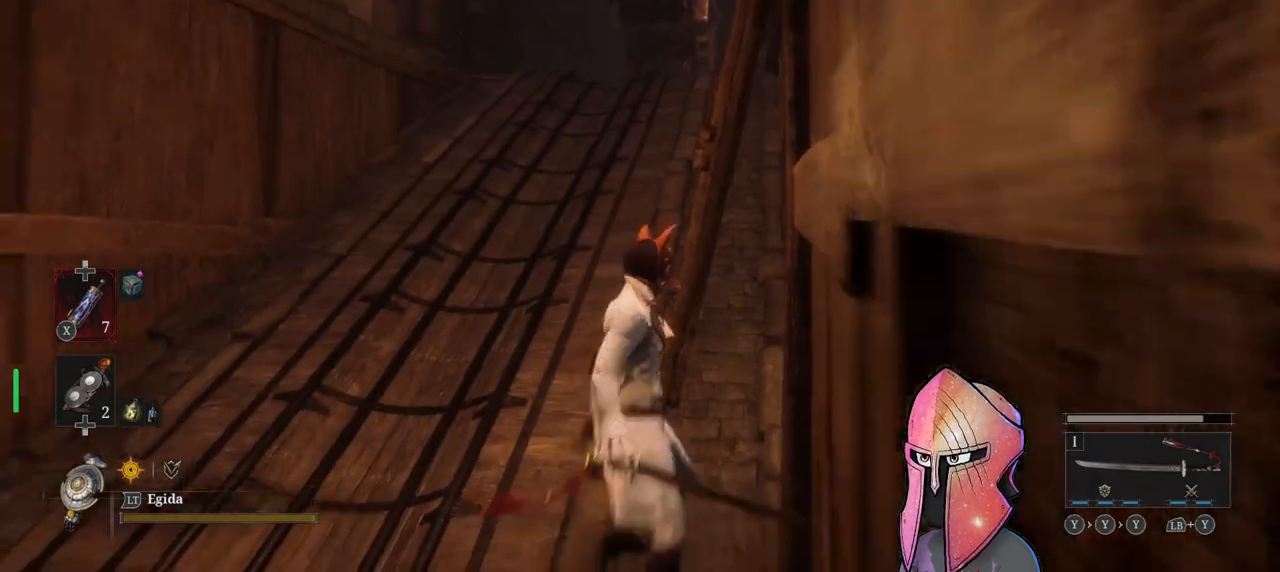
{"buttons": [], "left_stick": "center", "right_stick": "center", "events": [[67, "left_stick", "center"], [233, "right_stick", "center"]]}
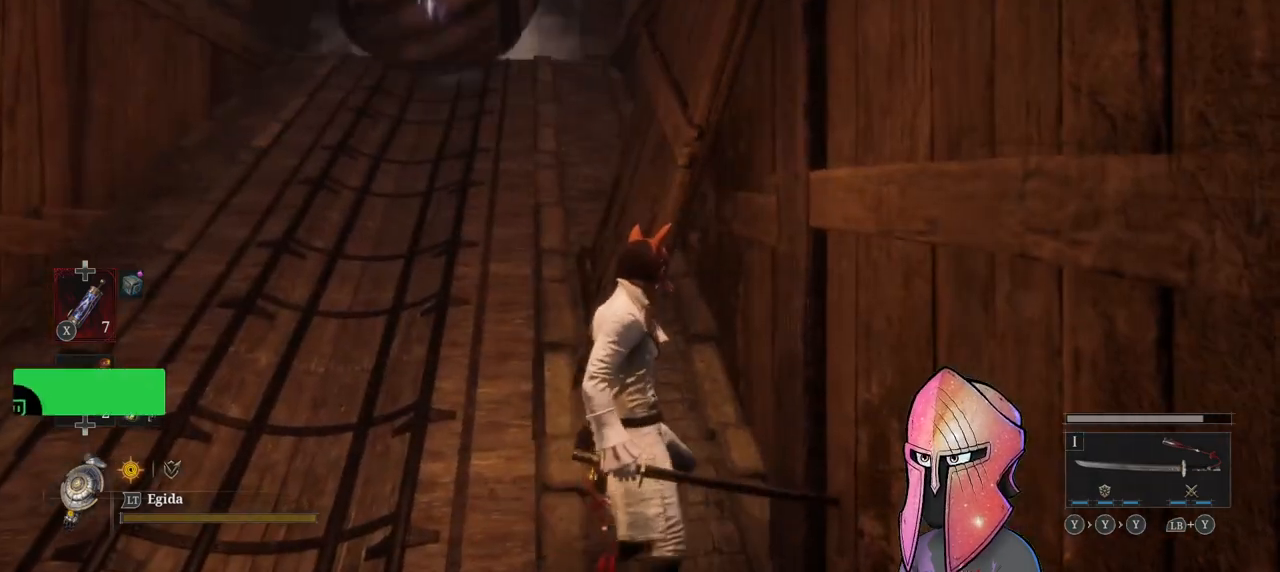
{"buttons": [], "left_stick": "up-left", "right_stick": "center", "events": [[500, "left_stick", "up-left"]]}
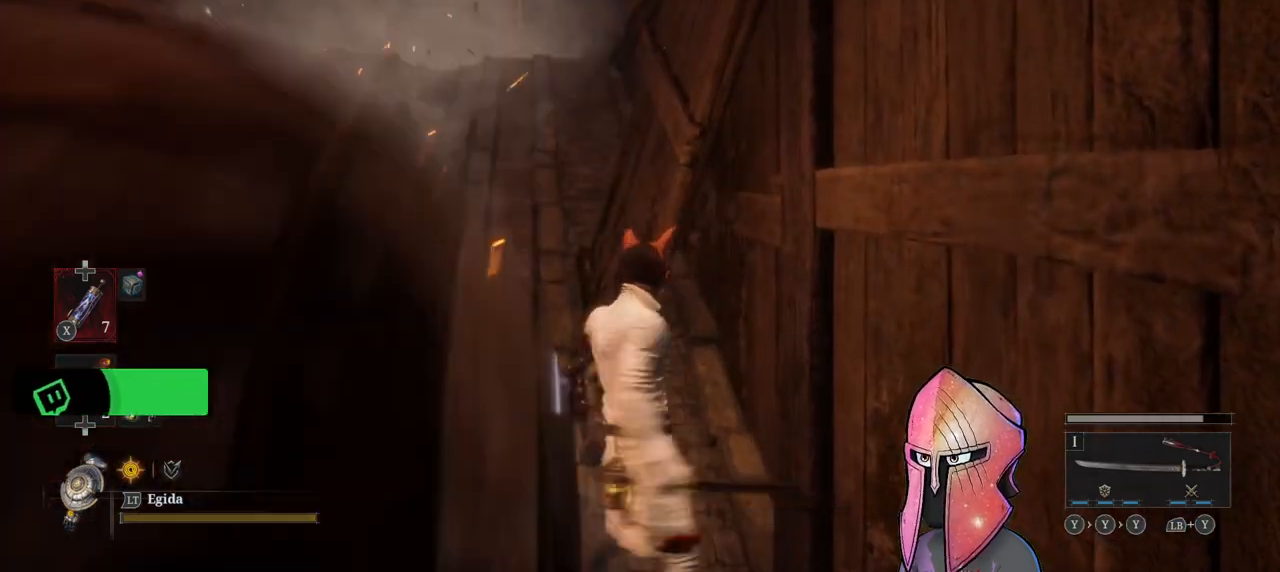
{"buttons": ["B"], "left_stick": "up-left", "right_stick": "center", "events": [[17, "B", "down"]]}
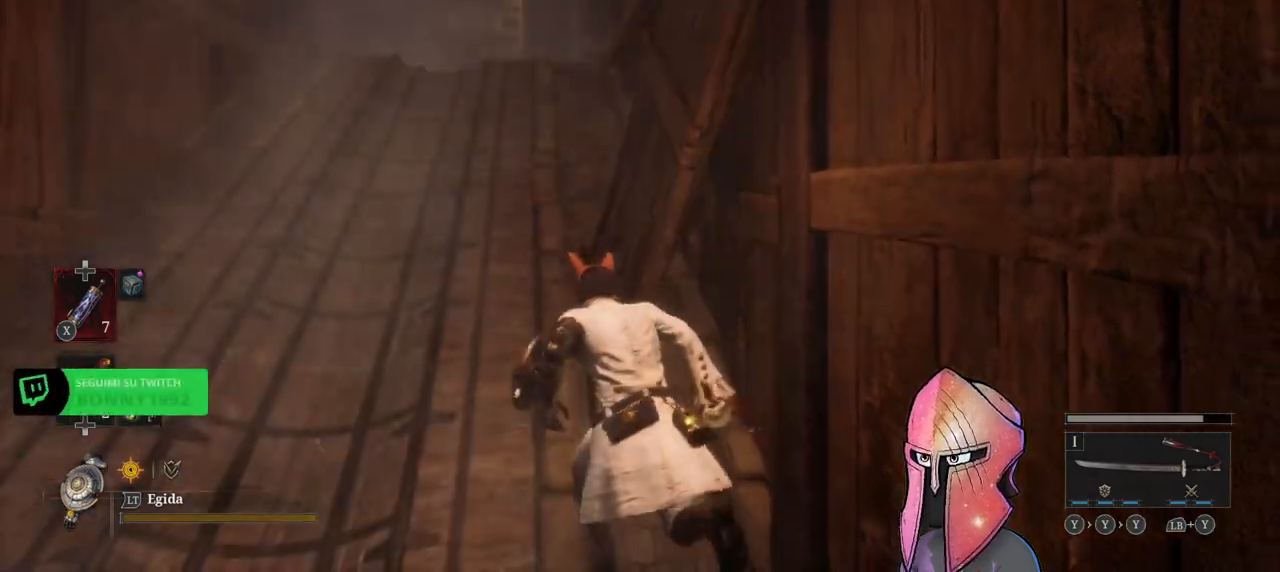
{"buttons": ["B"], "left_stick": "up", "right_stick": "center", "events": [[117, "left_stick", "left"], [233, "left_stick", "up-left"], [417, "left_stick", "up"]]}
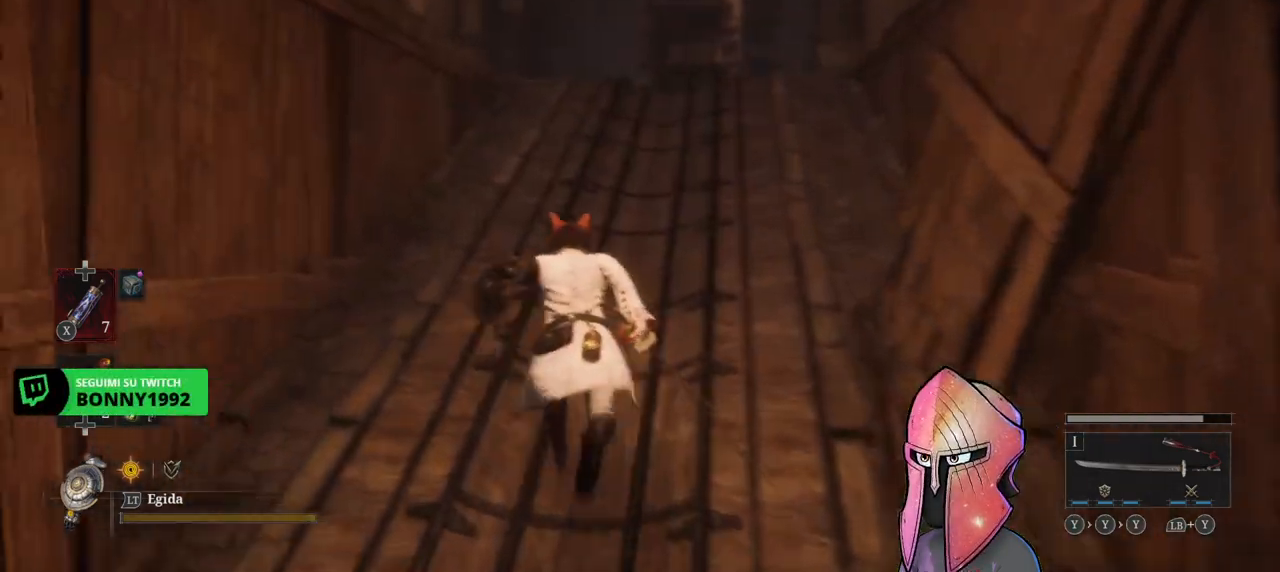
{"buttons": ["B"], "left_stick": "up", "right_stick": "center", "events": []}
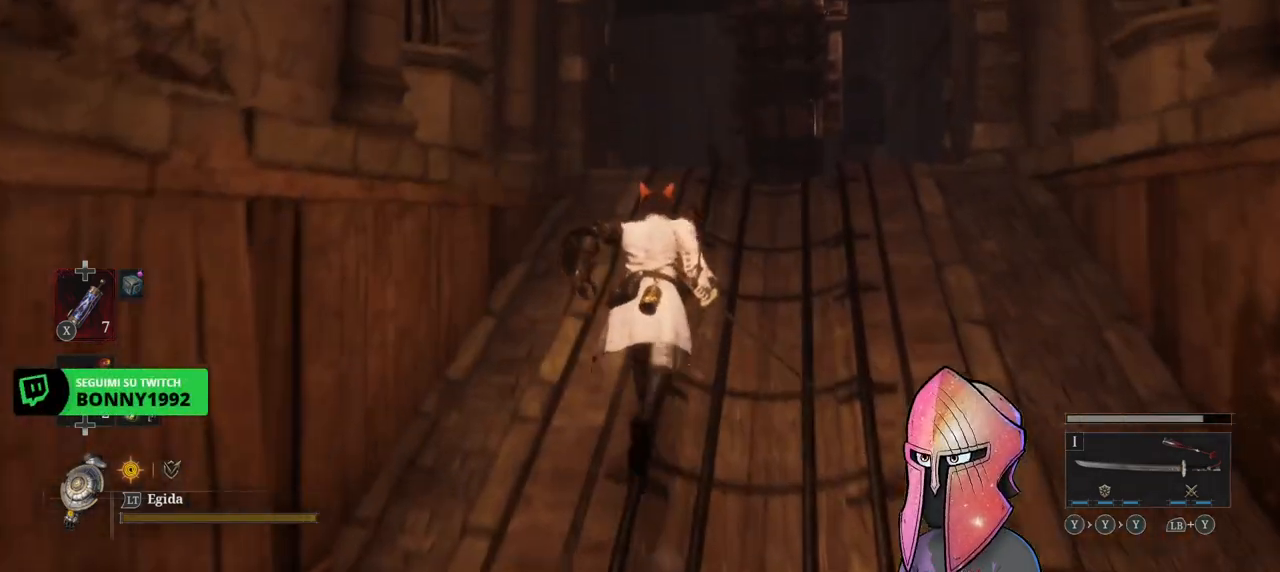
{"buttons": ["B"], "left_stick": "up", "right_stick": "center", "events": []}
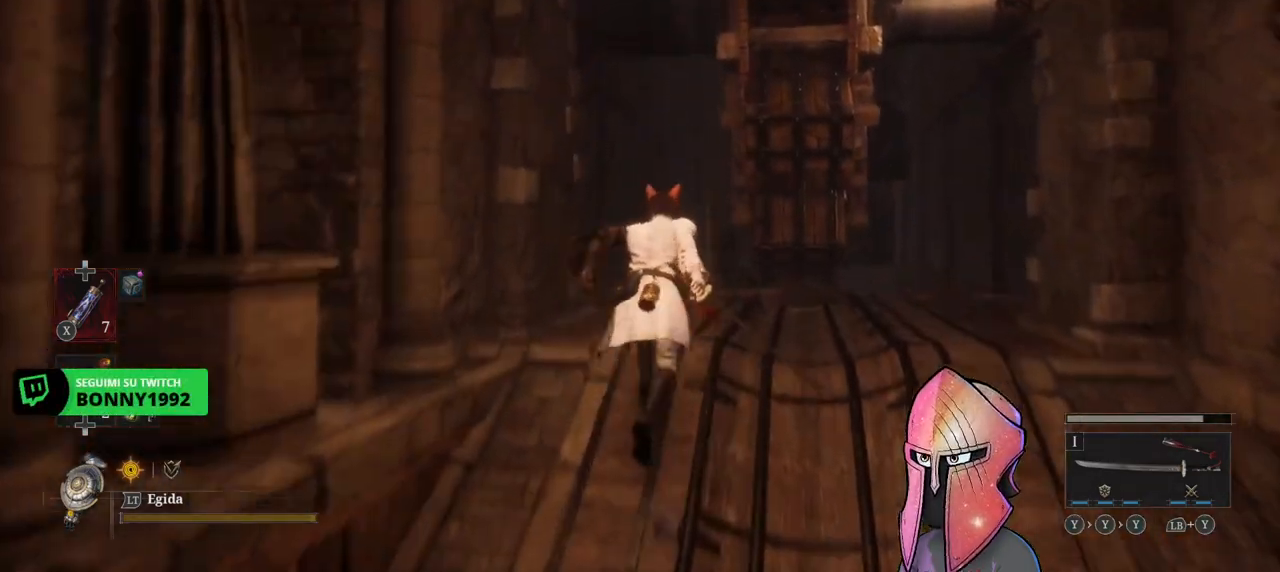
{"buttons": [], "left_stick": "up", "right_stick": "center", "events": [[467, "B", "up"]]}
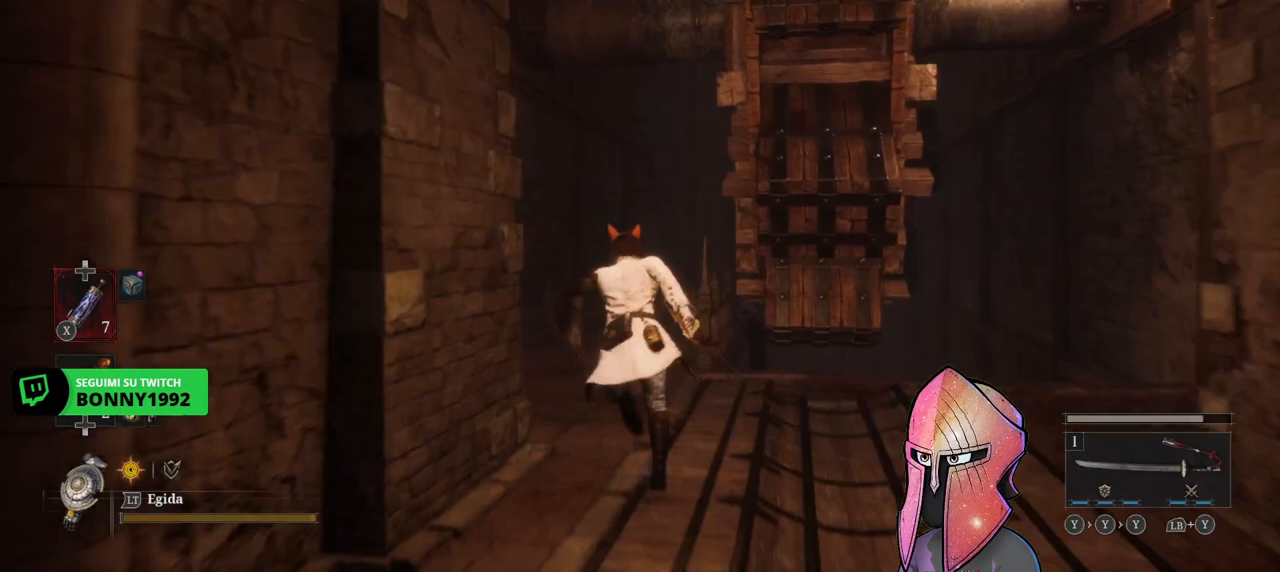
{"buttons": [], "left_stick": "up", "right_stick": "center", "events": [[83, "right_stick", "down-left"], [350, "right_stick", "center"]]}
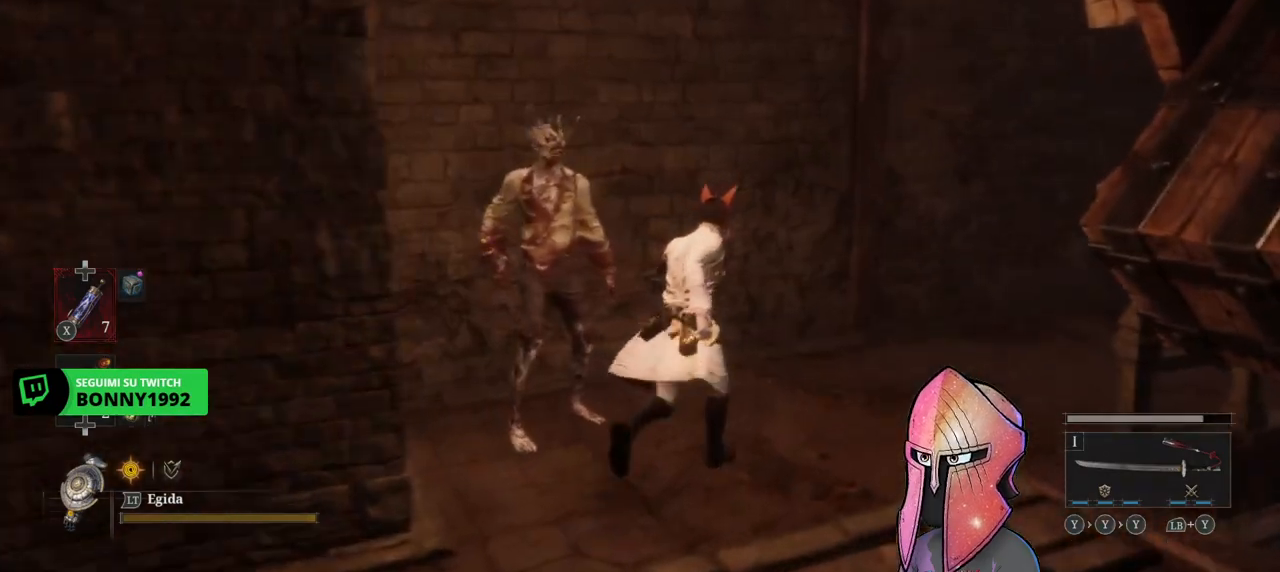
{"buttons": ["R1"], "left_stick": "up", "right_stick": "center", "events": [[17, "right_stick", "left"], [33, "R3", "down"], [83, "left_stick", "up-left"], [117, "R3", "up"], [117, "right_stick", "up"], [217, "right_stick", "center"], [400, "left_stick", "up"], [483, "R1", "down"]]}
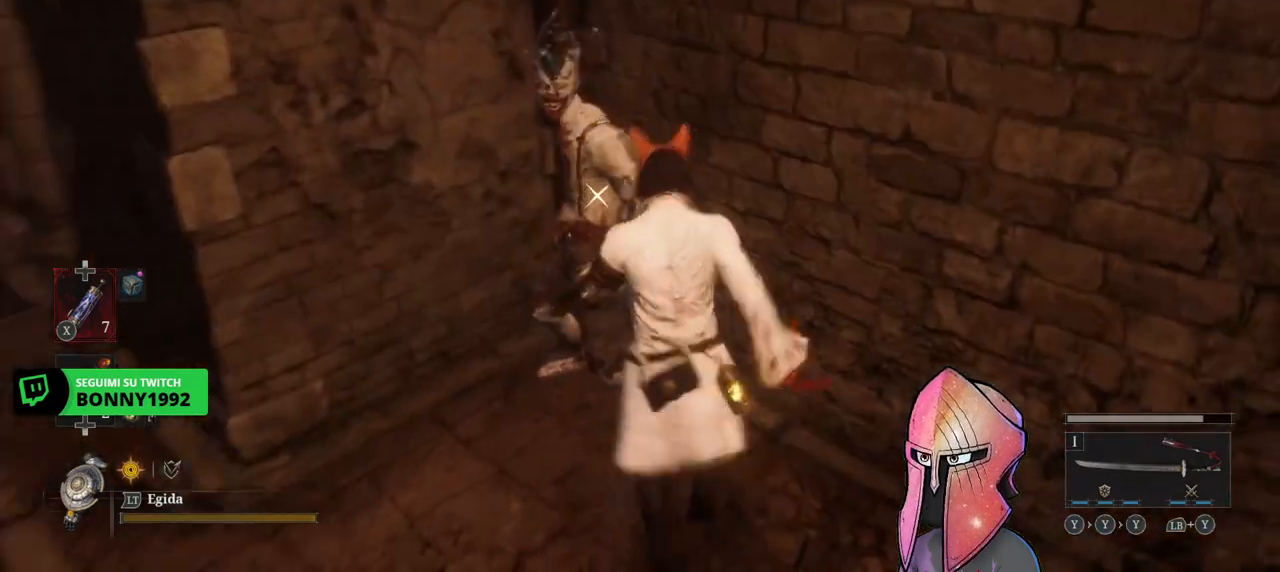
{"buttons": ["R1"], "left_stick": "center", "right_stick": "center", "events": [[67, "R1", "up"], [100, "R1", "down"], [100, "left_stick", "center"], [217, "R1", "up"], [233, "R1", "down"], [350, "R1", "up"], [367, "R1", "down"], [450, "R1", "up"], [500, "R1", "down"]]}